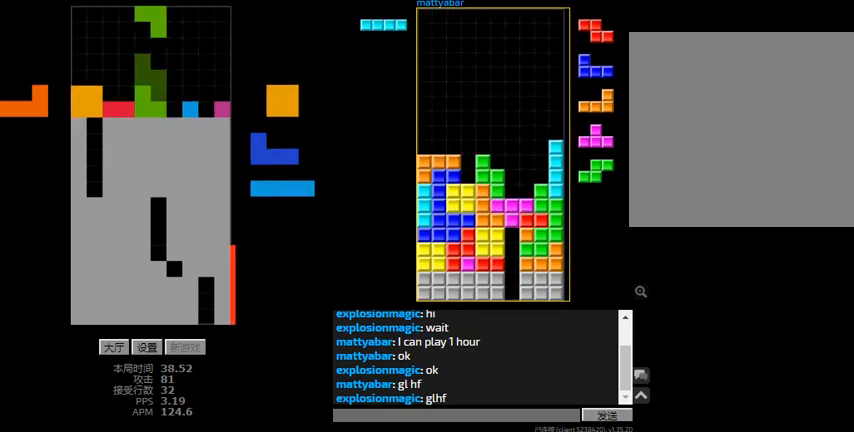
Gameplay with keyboard; each line is a JSON object with the keys held at the frame after it. "events" lists presses ("down") and releases ("up") of "hd", "l", "left", "r", "right" and "sd" between this image and that frame as [ms after this image, input, new state], when the widget could be followed in between. No other keys are recorded. Mouse input is not recorded. Key names are as the overlay labels them; some are game actions (e.g. jump) rather than physical keys.
{"keys": [], "events": [[33, "right", "down"], [100, "hd", "down"], [100, "right", "up"], [167, "left", "down"], [200, "hd", "up"], [333, "hd", "down"], [333, "left", "up"], [400, "hd", "up"]]}
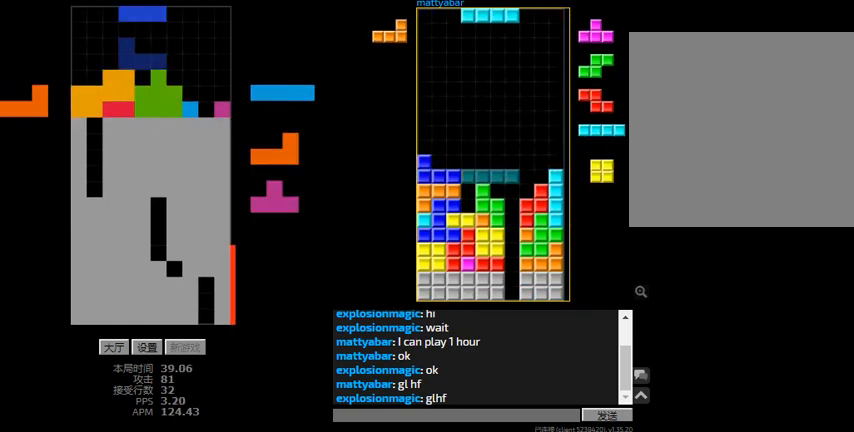
{"keys": ["r", "right"], "events": [[67, "right", "down"], [300, "hd", "down"], [367, "r", "down"], [400, "hd", "up"]]}
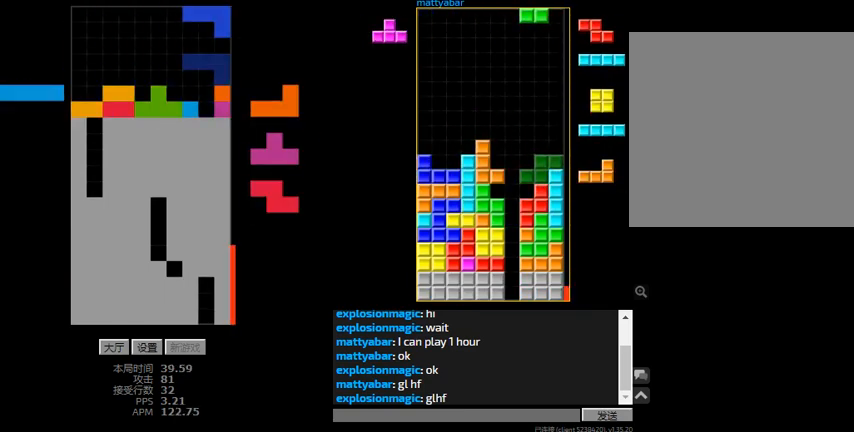
{"keys": ["left"], "events": [[67, "r", "up"], [67, "right", "up"], [100, "left", "down"], [167, "hd", "down"], [267, "l", "down"], [300, "hd", "up"], [400, "l", "up"]]}
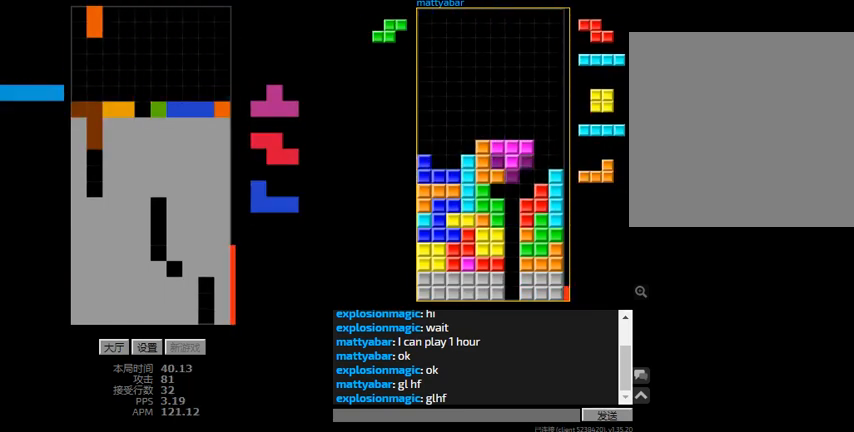
{"keys": ["r"], "events": [[100, "left", "up"], [333, "hd", "down"], [433, "r", "down"], [500, "hd", "up"]]}
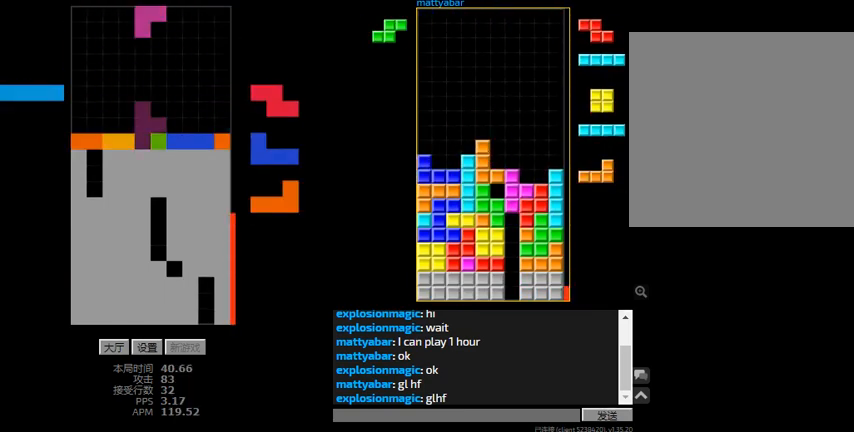
{"keys": ["l", "left"], "events": [[300, "r", "up"], [333, "hd", "down"], [400, "l", "down"], [400, "left", "down"], [467, "hd", "up"]]}
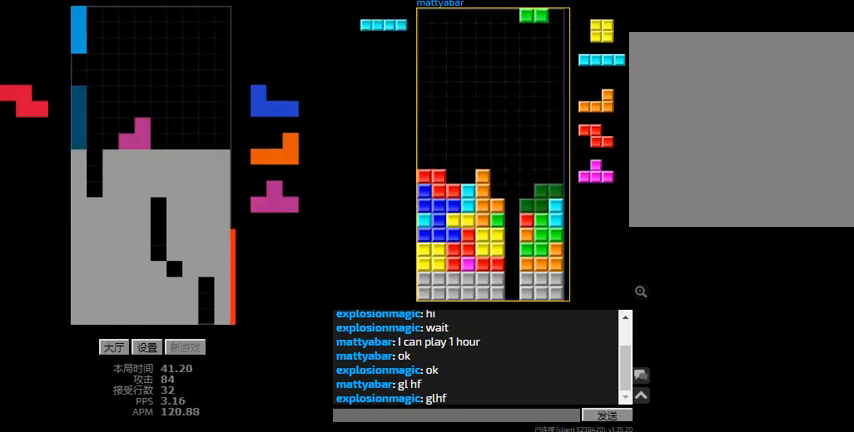
{"keys": ["right"], "events": [[33, "l", "up"], [67, "right", "down"], [100, "hd", "down"], [100, "left", "up"], [200, "r", "down"], [233, "hd", "up"], [267, "r", "up"], [300, "right", "up"], [333, "hd", "down"], [367, "right", "down"], [500, "hd", "up"]]}
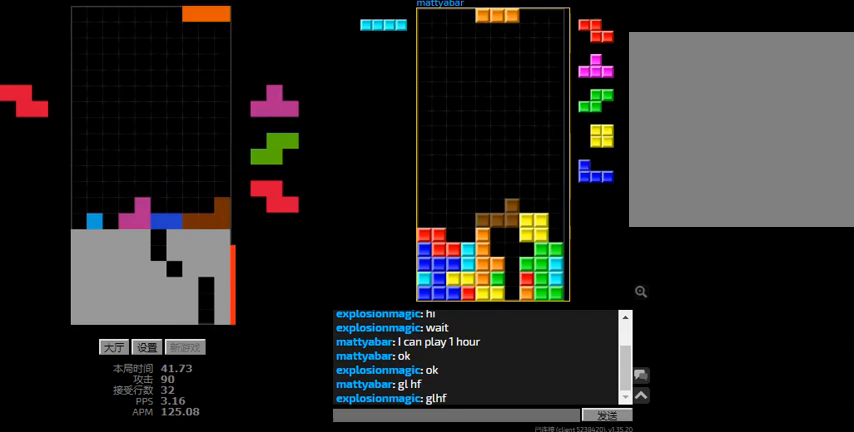
{"keys": ["left"], "events": [[67, "hd", "down"], [67, "right", "up"], [133, "l", "down"], [167, "left", "down"], [200, "hd", "up"], [233, "l", "up"], [267, "hd", "down"], [267, "left", "up"], [300, "left", "down"], [367, "r", "down"], [400, "hd", "up"], [500, "r", "up"]]}
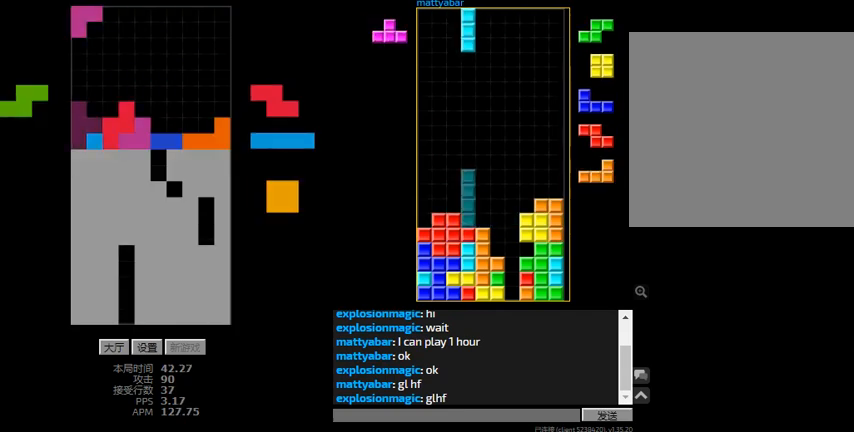
{"keys": ["hd"], "events": [[33, "hd", "down"], [133, "hd", "up"], [200, "left", "up"], [267, "hd", "down"], [300, "right", "down"], [400, "hd", "up"], [500, "hd", "down"], [500, "right", "up"]]}
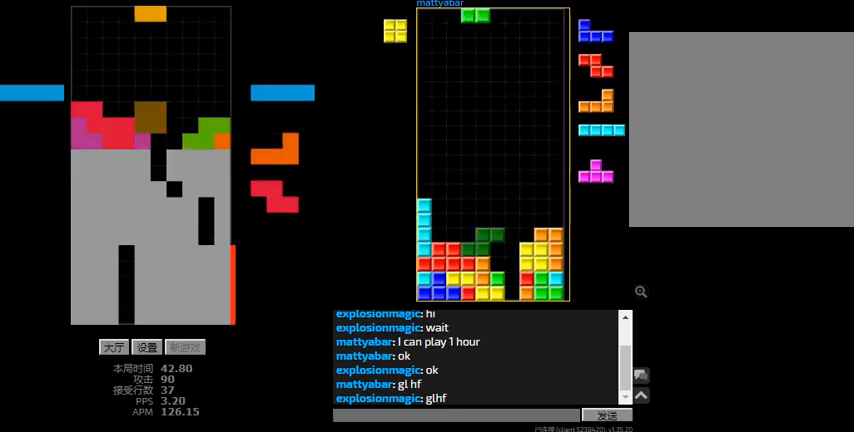
{"keys": ["r", "right"], "events": [[33, "left", "down"], [100, "hd", "up"], [233, "hd", "down"], [233, "left", "up"], [267, "r", "down"], [367, "r", "up"], [467, "r", "down"], [467, "right", "down"], [500, "hd", "up"]]}
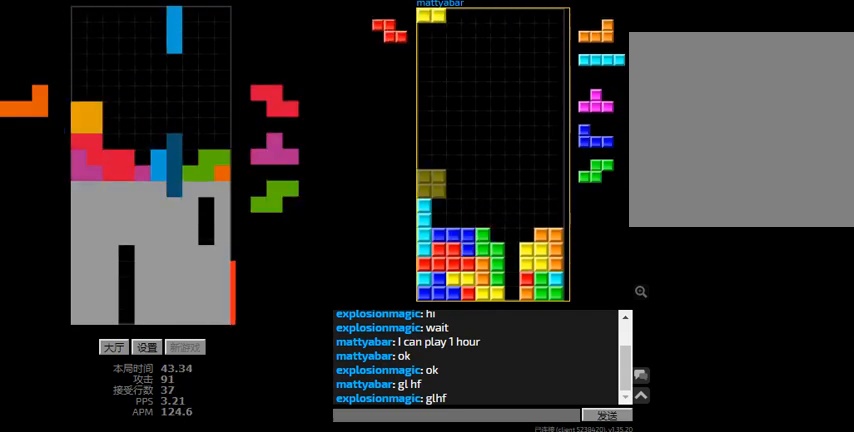
{"keys": ["hd"], "events": [[33, "r", "up"], [33, "right", "up"], [100, "hd", "down"], [233, "hd", "up"], [233, "right", "down"], [267, "r", "down"], [467, "r", "up"], [500, "hd", "down"], [500, "right", "up"]]}
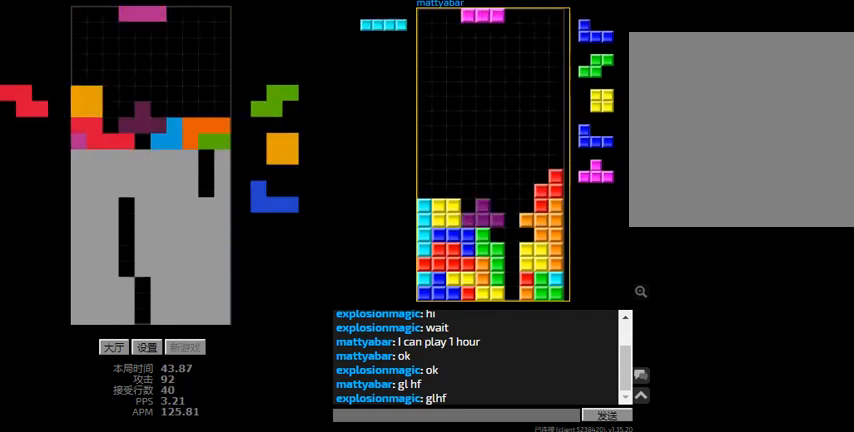
{"keys": ["r", "sd"], "events": [[100, "l", "down"], [100, "left", "down"], [133, "hd", "up"], [167, "l", "up"], [200, "hd", "down"], [200, "left", "up"], [267, "sd", "down"], [333, "hd", "up"], [333, "r", "down"]]}
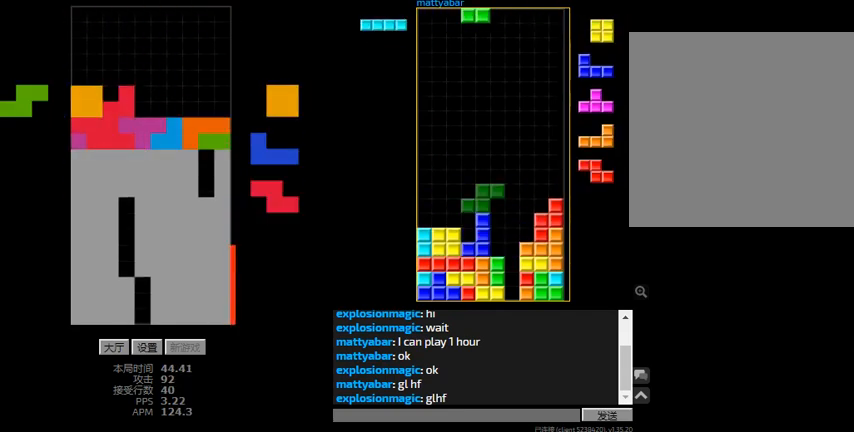
{"keys": ["r", "right"], "events": [[33, "r", "up"], [67, "sd", "up"], [100, "hd", "down"], [367, "hd", "up"], [367, "r", "down"], [367, "right", "down"]]}
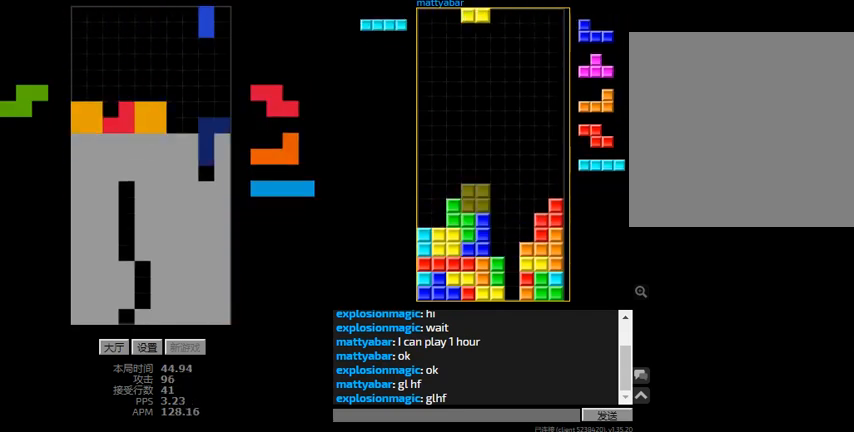
{"keys": ["l", "left"], "events": [[67, "r", "up"], [100, "right", "up"], [467, "l", "down"], [467, "left", "down"]]}
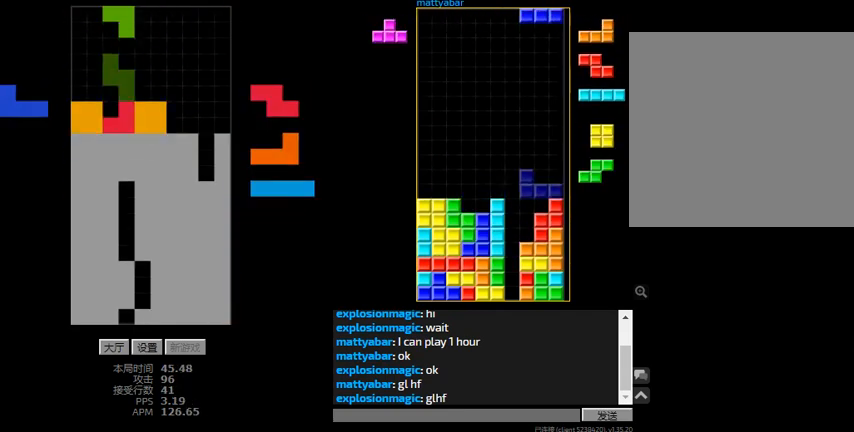
{"keys": [], "events": [[100, "l", "up"], [133, "right", "down"], [200, "hd", "down"], [200, "left", "up"], [267, "r", "down"], [367, "hd", "up"], [367, "r", "up"], [467, "right", "up"]]}
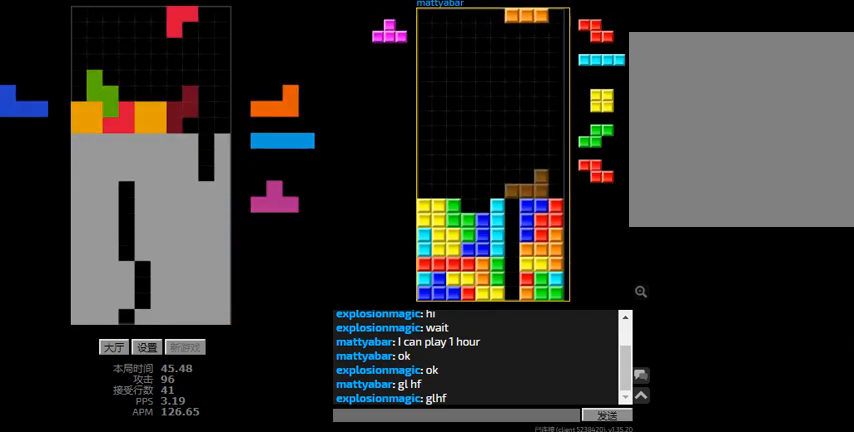
{"keys": ["right"], "events": [[67, "hd", "down"], [100, "left", "down"], [167, "hd", "up"], [167, "r", "down"], [267, "hd", "down"], [267, "left", "up"], [267, "r", "up"], [367, "hd", "up"], [433, "right", "down"]]}
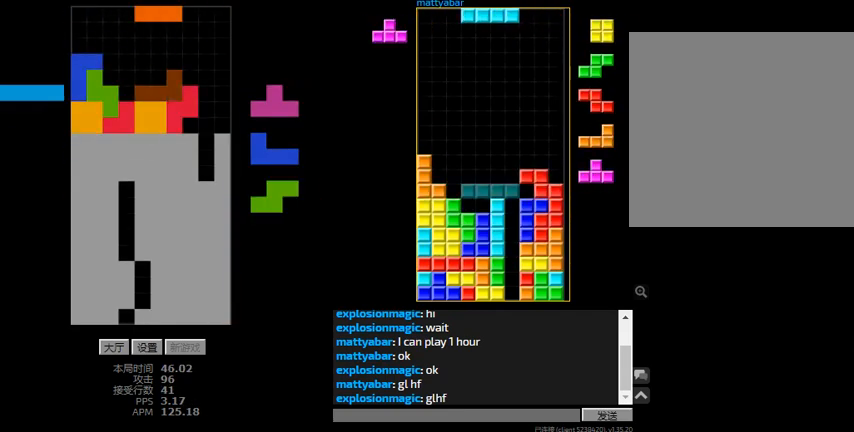
{"keys": ["r", "right"], "events": [[33, "hd", "down"], [33, "right", "up"], [100, "l", "down"], [100, "right", "down"], [200, "hd", "up"], [200, "sd", "down"], [233, "l", "up"], [333, "l", "down"], [400, "hd", "down"], [400, "sd", "up"], [467, "l", "up"], [467, "r", "down"], [500, "hd", "up"]]}
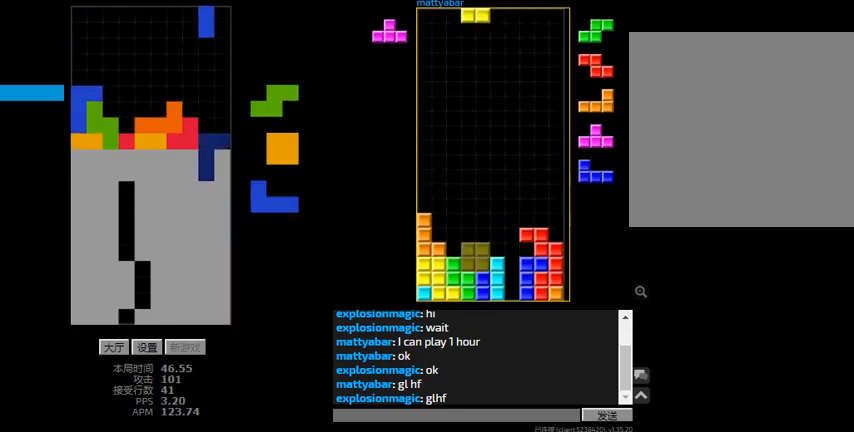
{"keys": ["hd"], "events": [[67, "hd", "down"], [67, "r", "up"], [67, "right", "up"], [133, "l", "down"], [133, "left", "down"], [167, "hd", "up"], [233, "l", "up"], [233, "left", "up"], [267, "hd", "down"], [300, "right", "down"], [367, "hd", "up"], [500, "hd", "down"], [500, "right", "up"]]}
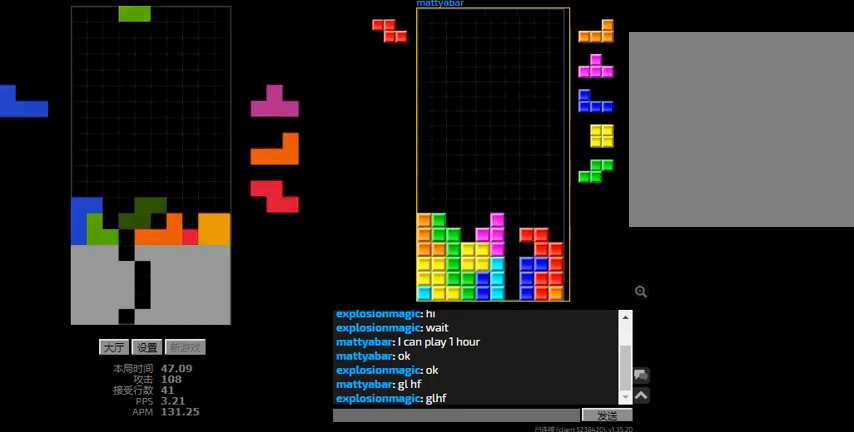
{"keys": ["right"], "events": [[67, "hd", "up"], [67, "r", "down"], [133, "r", "up"], [167, "hd", "down"], [267, "right", "down"], [300, "hd", "up"], [300, "r", "down"], [500, "r", "up"]]}
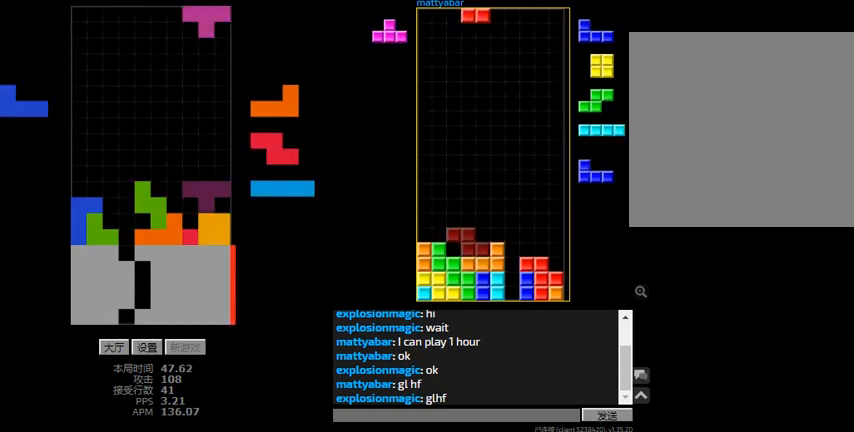
{"keys": ["hd", "right"], "events": [[33, "left", "down"], [33, "right", "up"], [67, "hd", "down"], [100, "left", "up"], [133, "right", "down"], [167, "r", "down"], [200, "hd", "up"], [367, "r", "up"], [367, "right", "up"], [400, "hd", "down"], [433, "right", "down"]]}
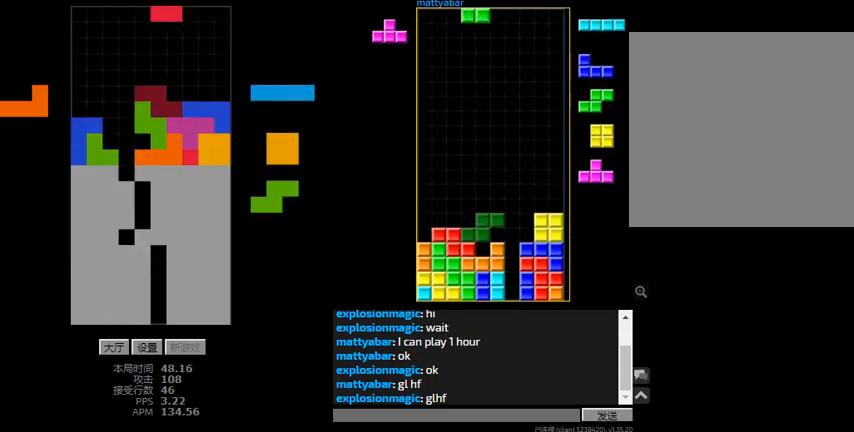
{"keys": ["left"], "events": [[33, "right", "up"], [100, "right", "down"], [200, "hd", "up"], [300, "right", "up"], [333, "hd", "down"], [367, "left", "down"], [433, "hd", "up"]]}
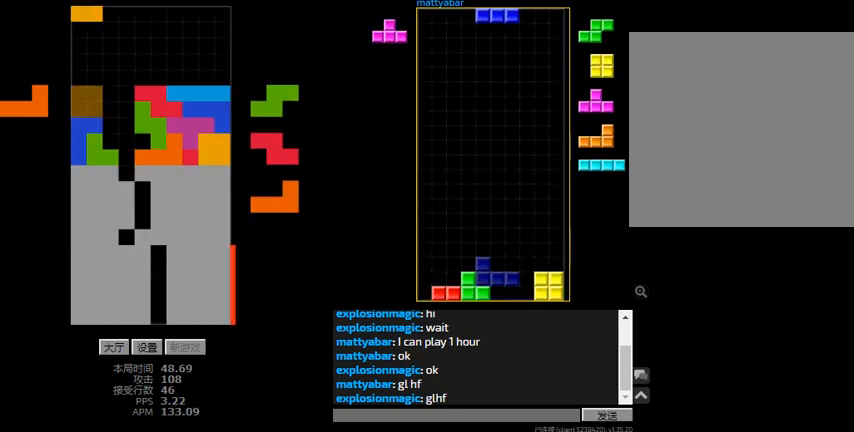
{"keys": ["hd"], "events": [[67, "hd", "down"], [67, "left", "up"], [100, "right", "down"], [200, "hd", "up"], [300, "hd", "down"], [367, "right", "up"]]}
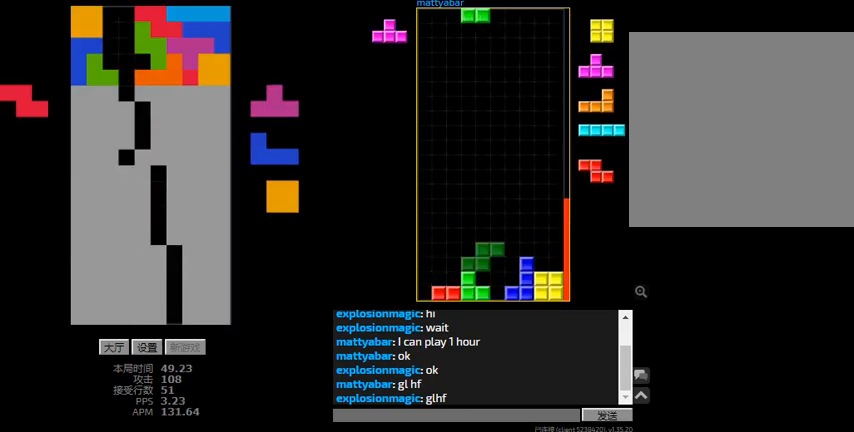
{"keys": [], "events": [[67, "hd", "up"], [233, "left", "down"], [367, "left", "up"], [400, "left", "down"], [500, "left", "up"]]}
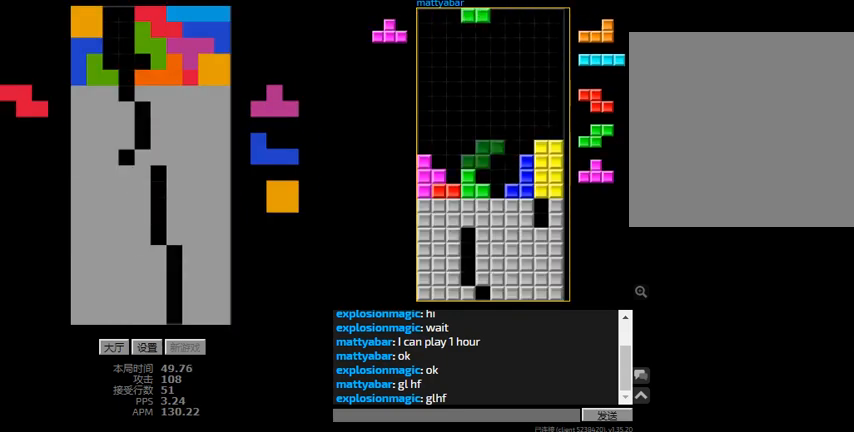
{"keys": ["sd"], "events": [[133, "l", "down"], [233, "sd", "down"], [300, "left", "down"], [367, "l", "up"], [400, "left", "up"]]}
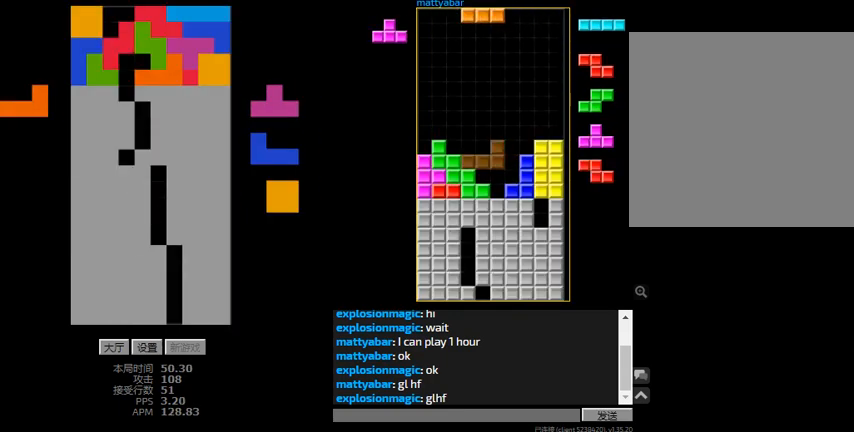
{"keys": [], "events": [[33, "sd", "up"], [67, "l", "down"], [133, "hd", "down"], [200, "l", "up"], [267, "left", "down"], [267, "r", "down"], [300, "hd", "up"], [333, "r", "up"], [433, "left", "up"]]}
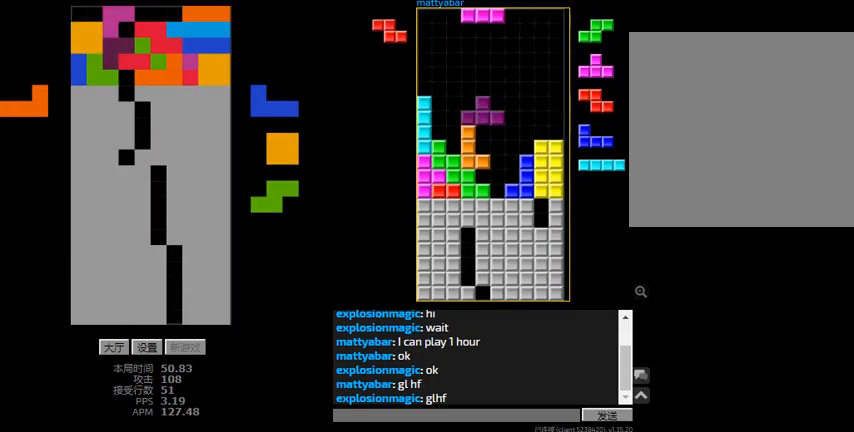
{"keys": ["left"], "events": [[67, "hd", "down"], [200, "l", "down"], [233, "hd", "up"], [233, "left", "down"], [300, "l", "up"], [333, "left", "up"], [367, "hd", "down"], [433, "left", "down"], [467, "hd", "up"]]}
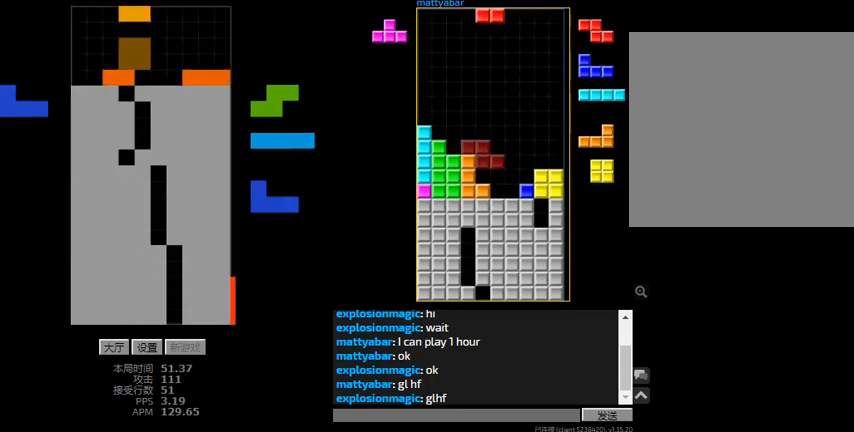
{"keys": ["l", "left"], "events": [[100, "hd", "down"], [133, "left", "up"], [167, "right", "down"], [233, "hd", "up"], [233, "right", "up"], [300, "hd", "down"], [400, "l", "down"], [433, "left", "down"], [467, "hd", "up"]]}
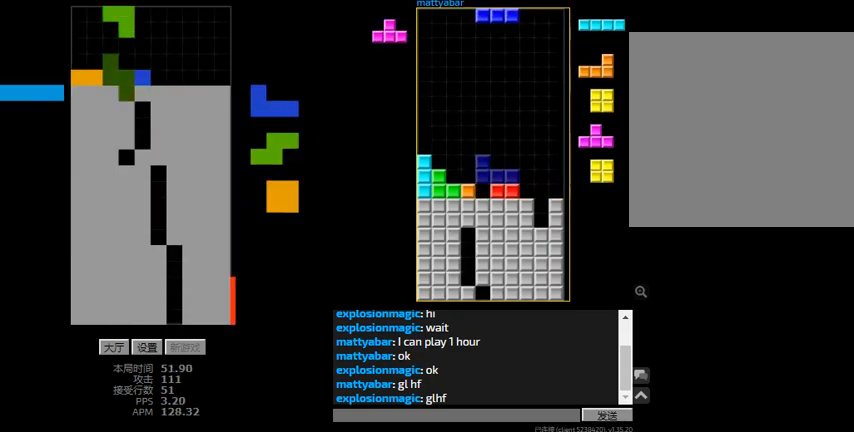
{"keys": ["hd", "right"], "events": [[67, "l", "up"], [67, "left", "up"], [233, "hd", "down"], [300, "l", "down"], [300, "right", "down"], [400, "hd", "up"], [467, "l", "up"], [500, "hd", "down"]]}
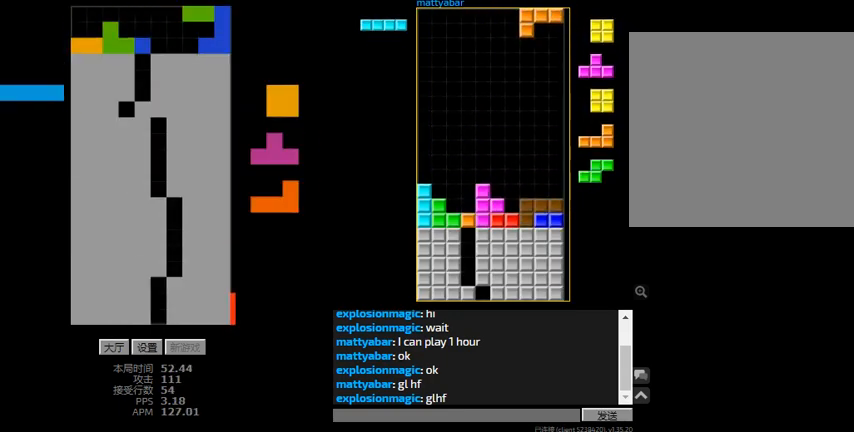
{"keys": ["left"], "events": [[133, "hd", "up"], [133, "left", "down"], [167, "right", "up"], [200, "left", "up"], [233, "hd", "down"], [400, "hd", "up"], [400, "left", "down"]]}
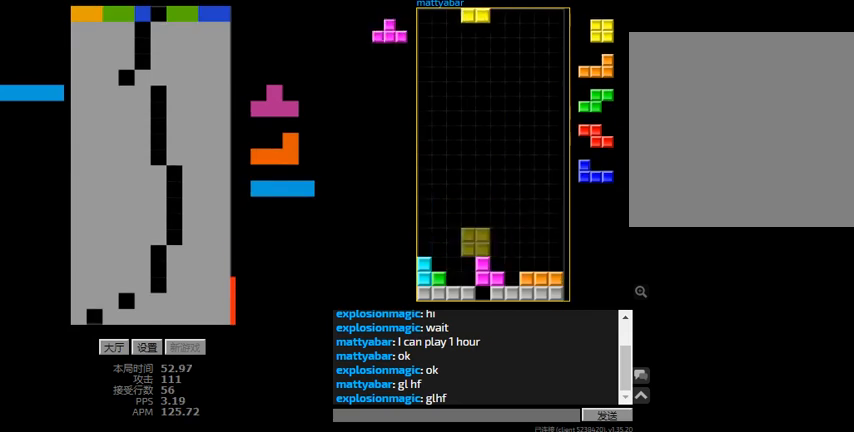
{"keys": [], "events": [[200, "left", "up"], [333, "right", "down"], [467, "right", "up"]]}
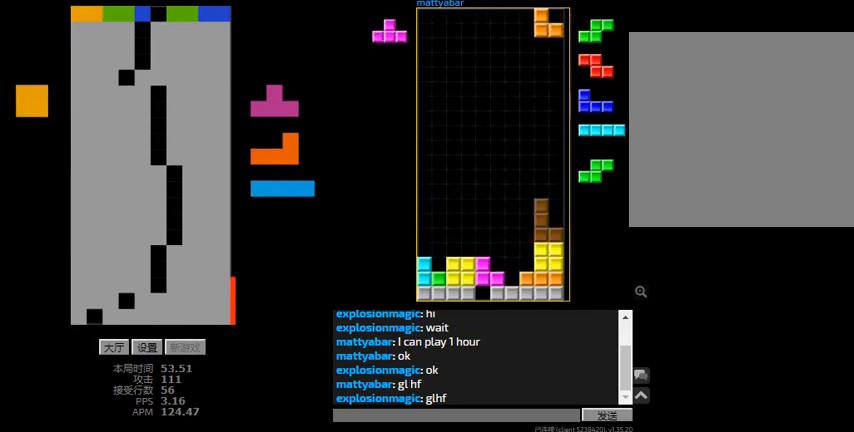
{"keys": [], "events": [[33, "r", "down"], [167, "r", "up"], [267, "hd", "down"], [400, "hd", "up"]]}